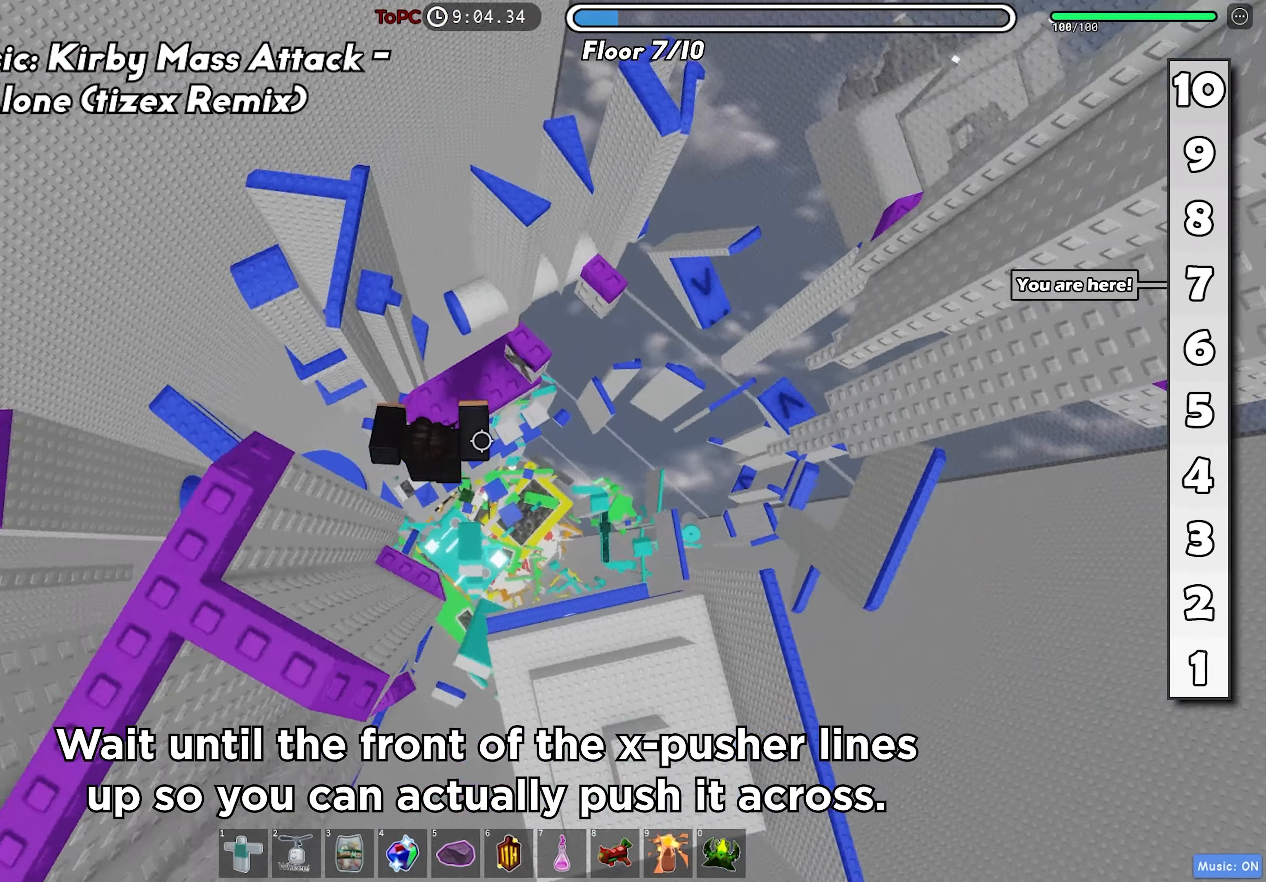
Gameplay with keyboard; each line is a JSON object with the keys held at the frame after it. "events" lists presses ("down") and releases ("up") of "a", "ctrl", "d", "f", "r", "s", "shift", "space", "tab" and "w" between this image and that frame as [ms after this image, input, new state], when the widget could be followed in between. No other keys are recorded. Mouse input is not recorded.
{"keys": [], "events": [[66, "a", "down"], [166, "a", "up"], [316, "w", "up"]]}
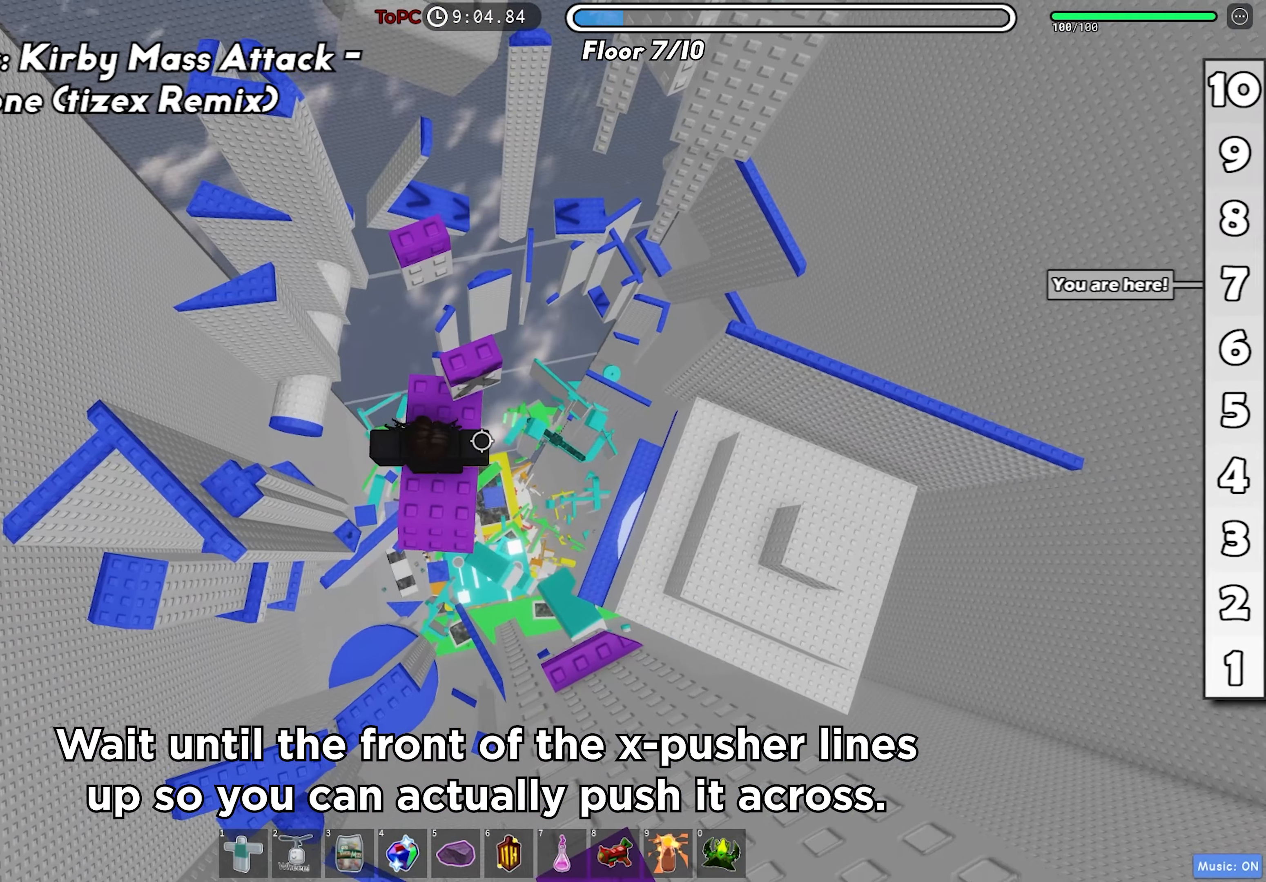
{"keys": [], "events": []}
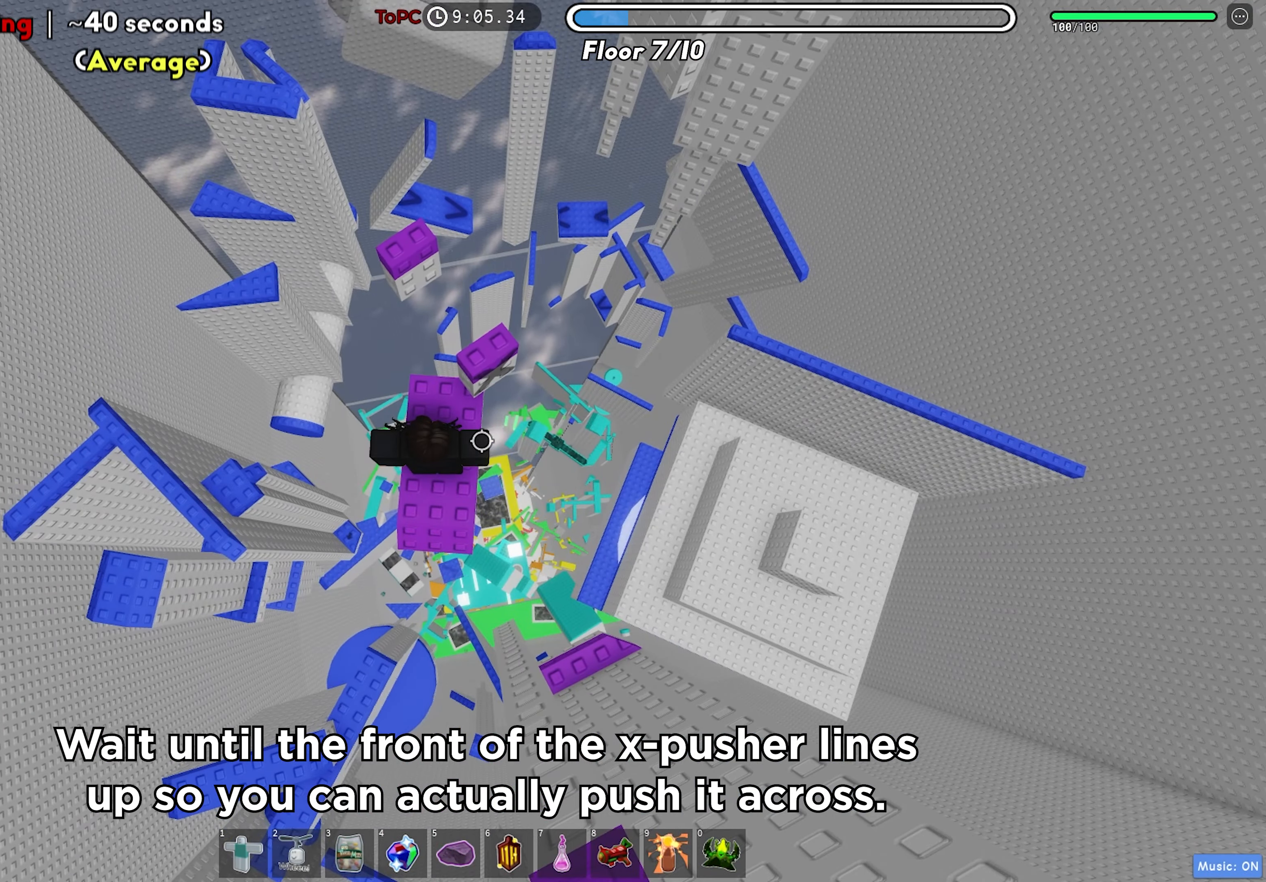
{"keys": [], "events": []}
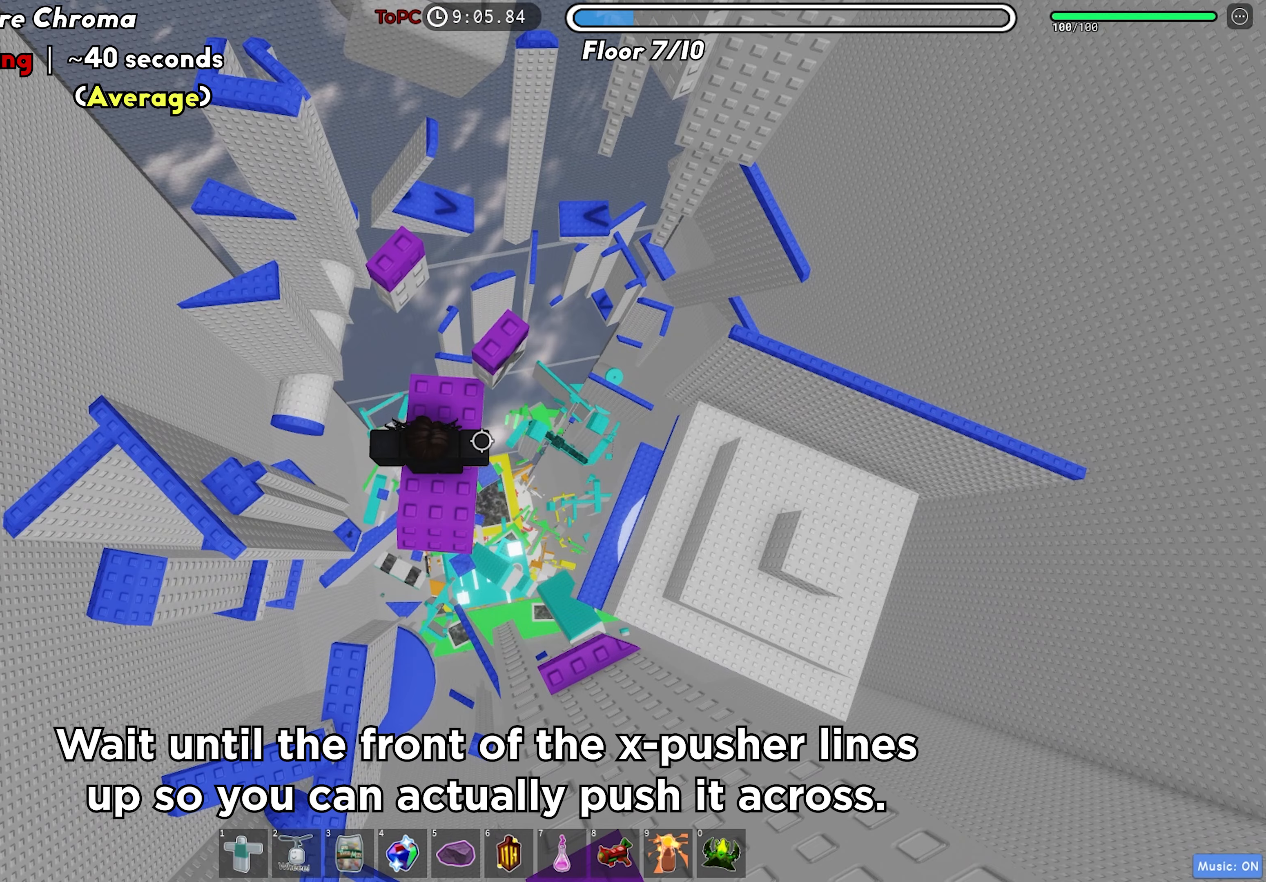
{"keys": [], "events": []}
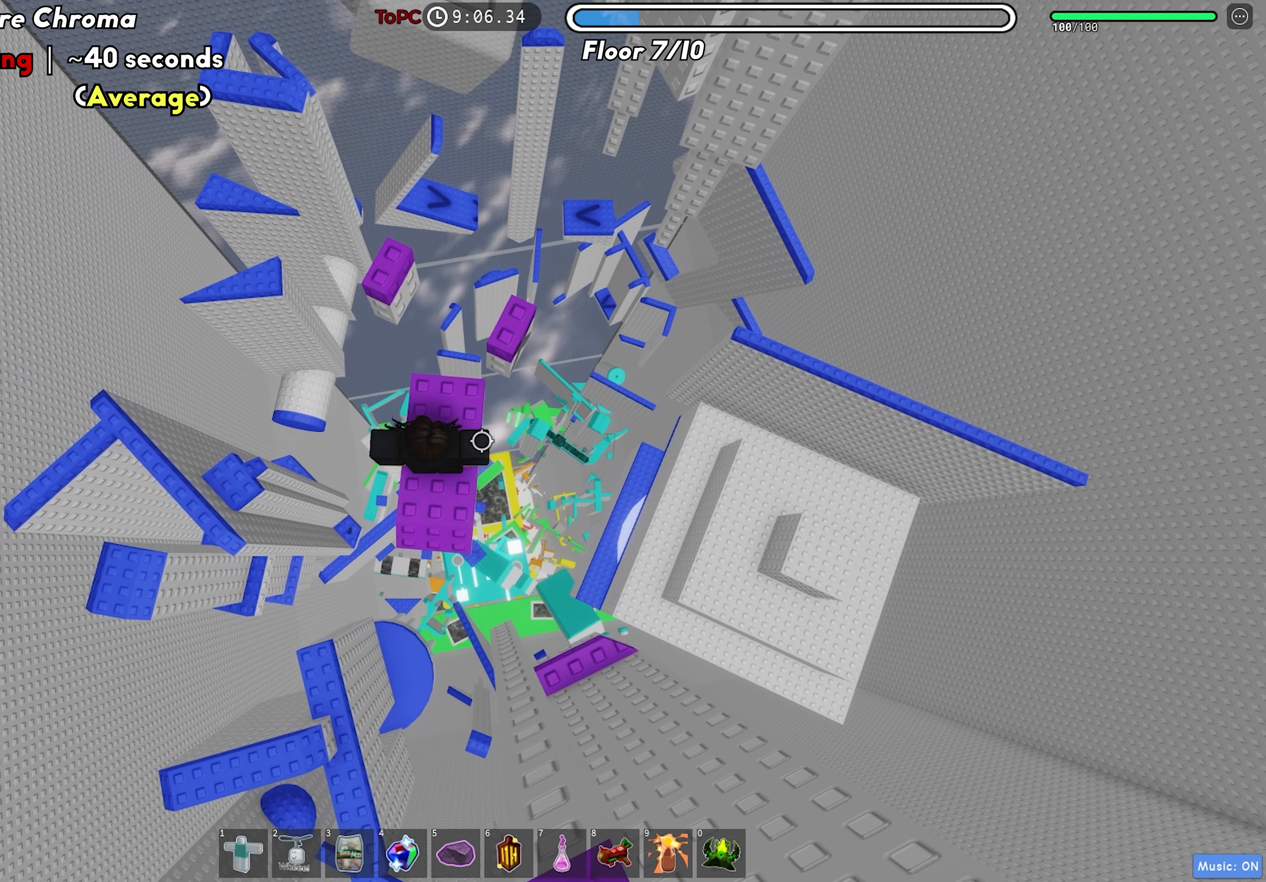
{"keys": [], "events": []}
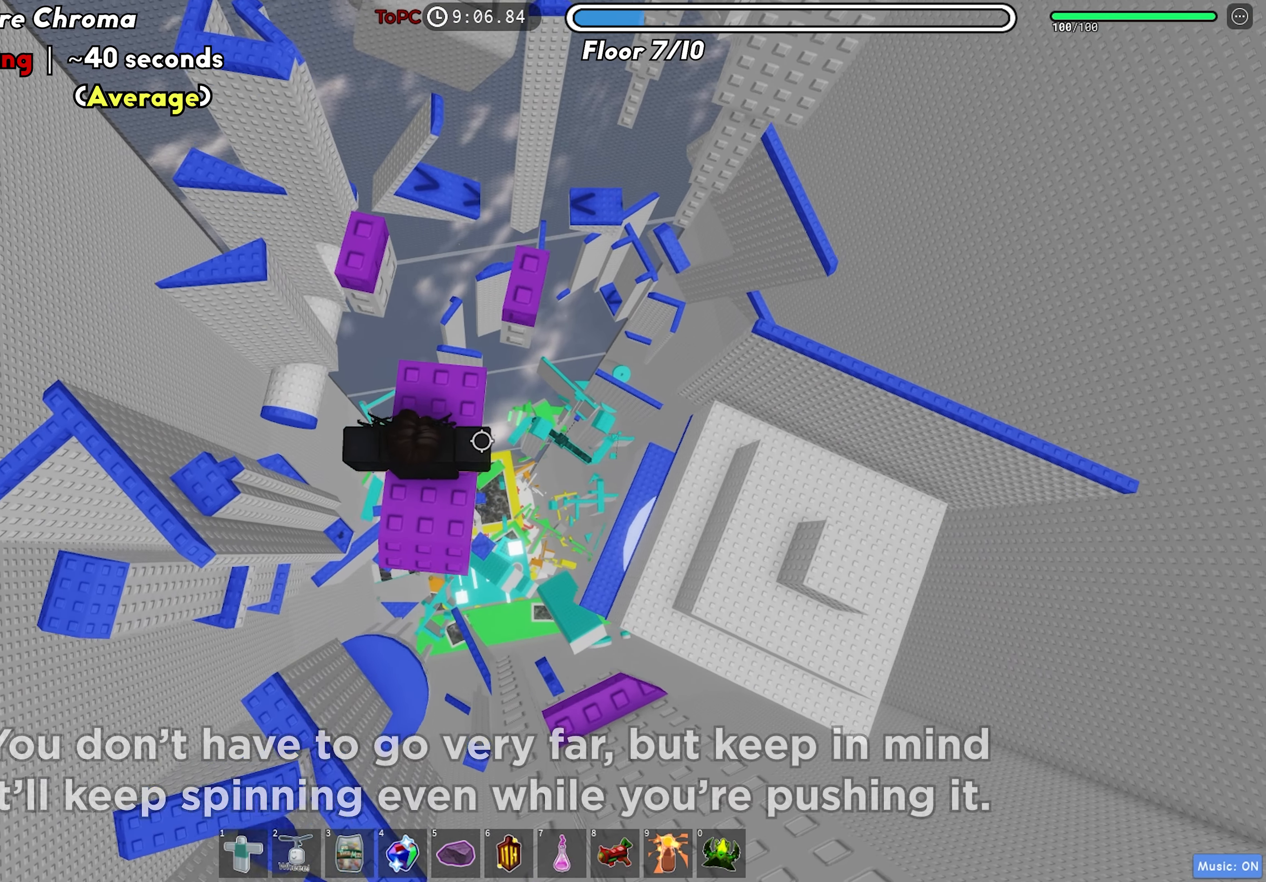
{"keys": [], "events": []}
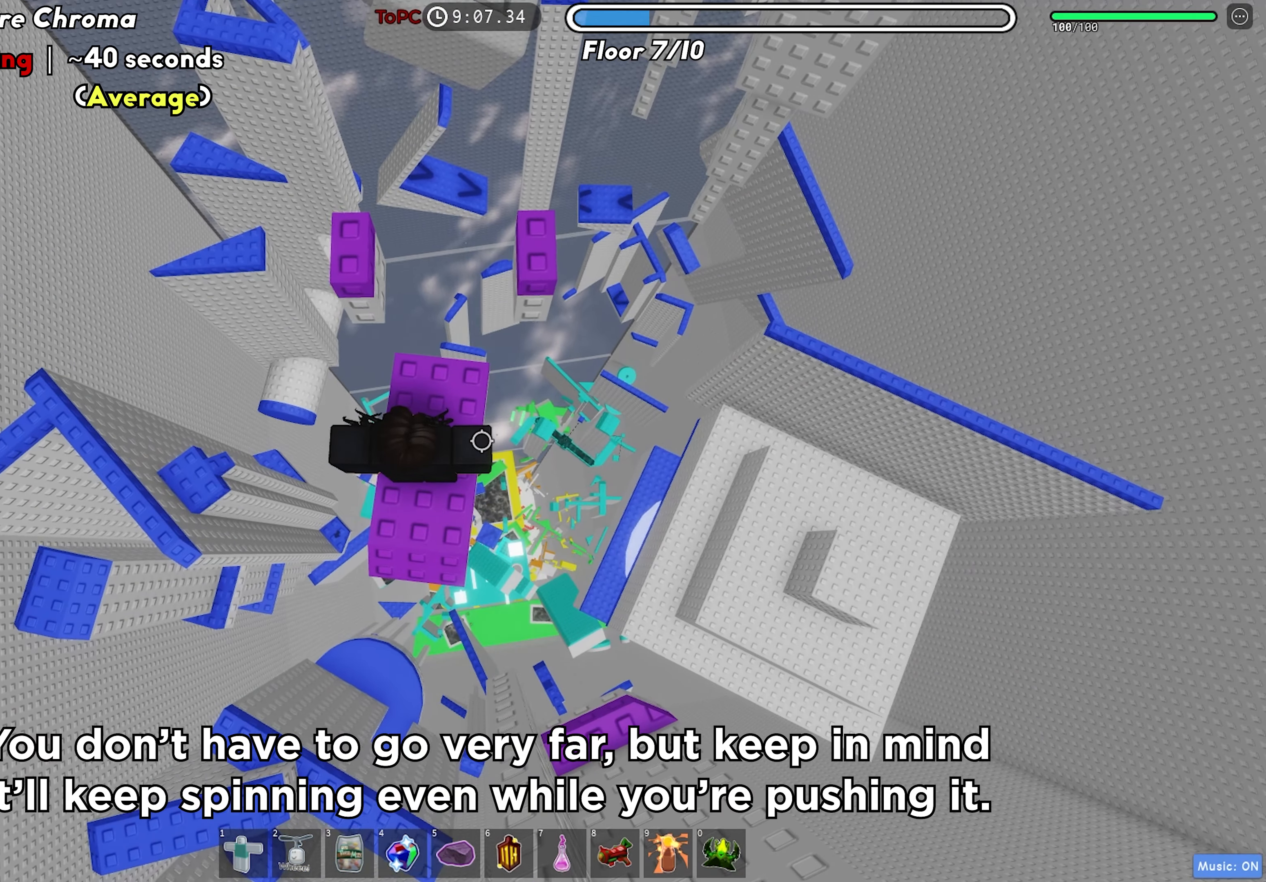
{"keys": ["a", "w"], "events": [[450, "a", "down"], [450, "w", "down"]]}
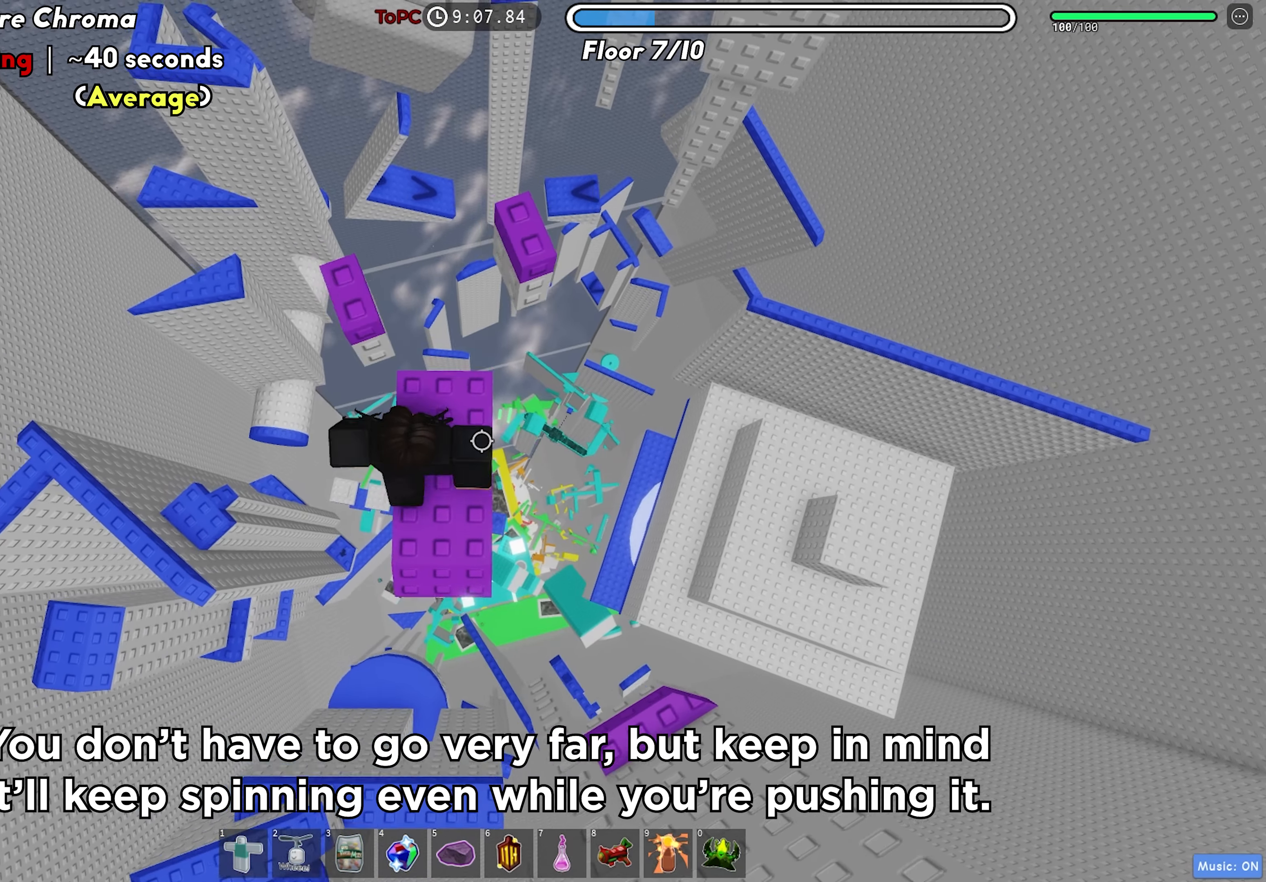
{"keys": [], "events": [[16, "a", "up"], [50, "w", "up"]]}
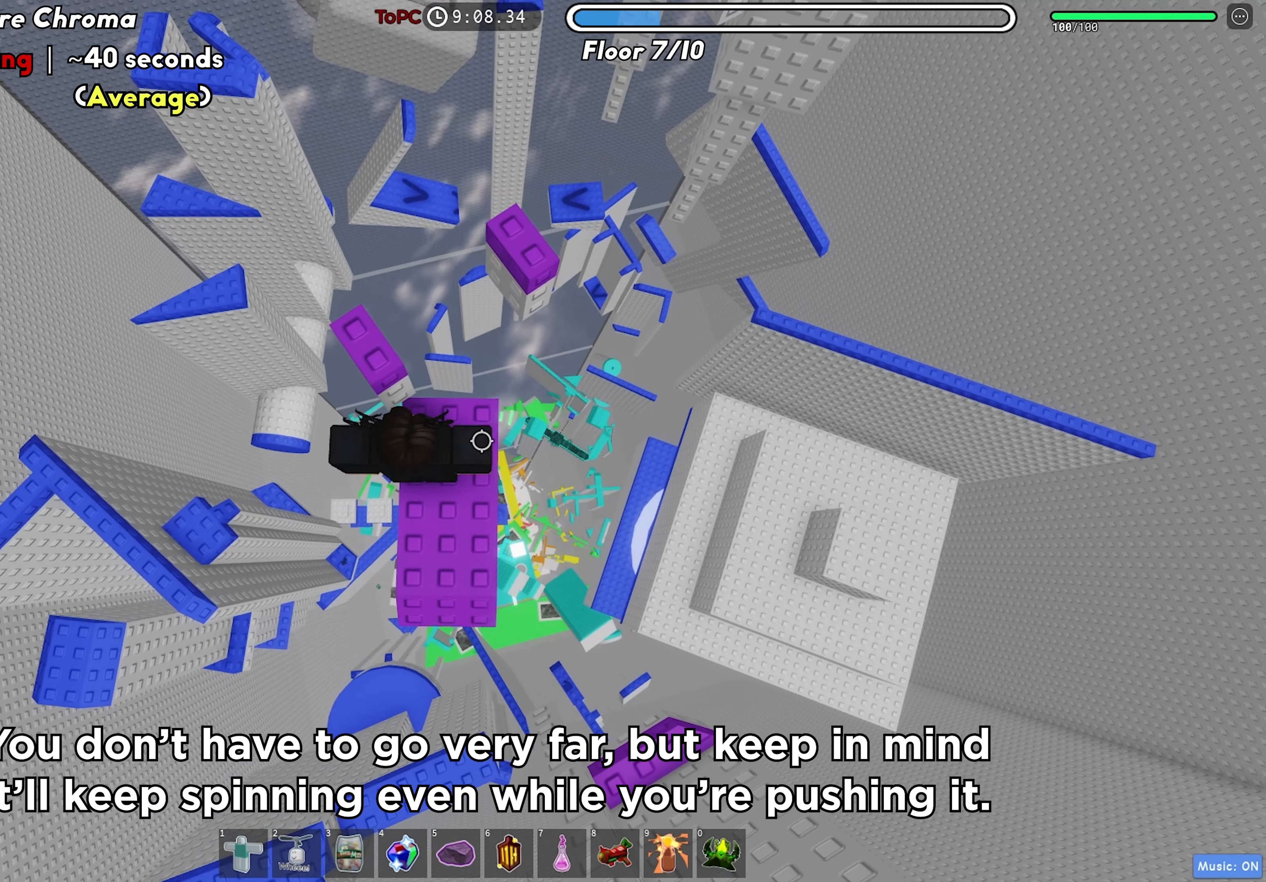
{"keys": [], "events": []}
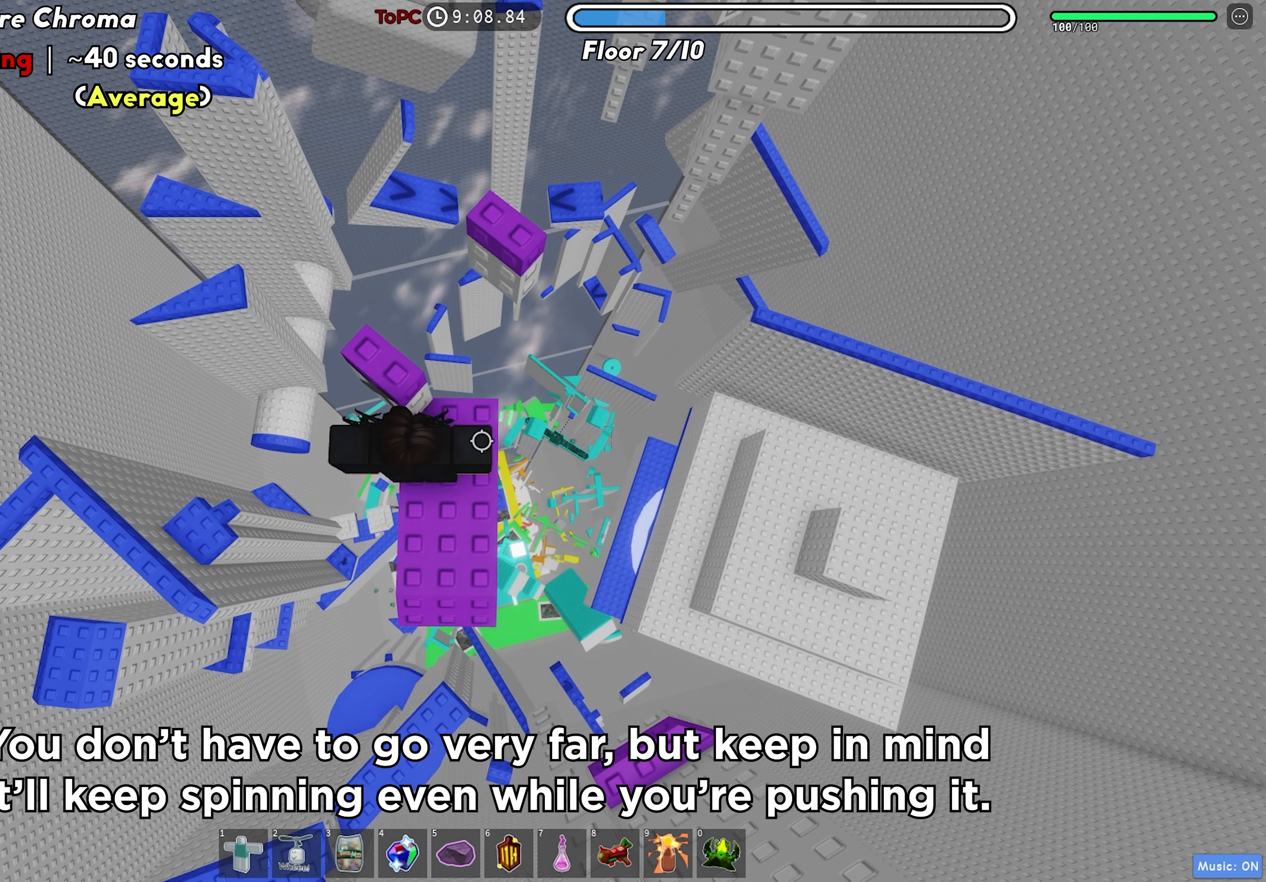
{"keys": ["w"], "events": [[283, "w", "down"]]}
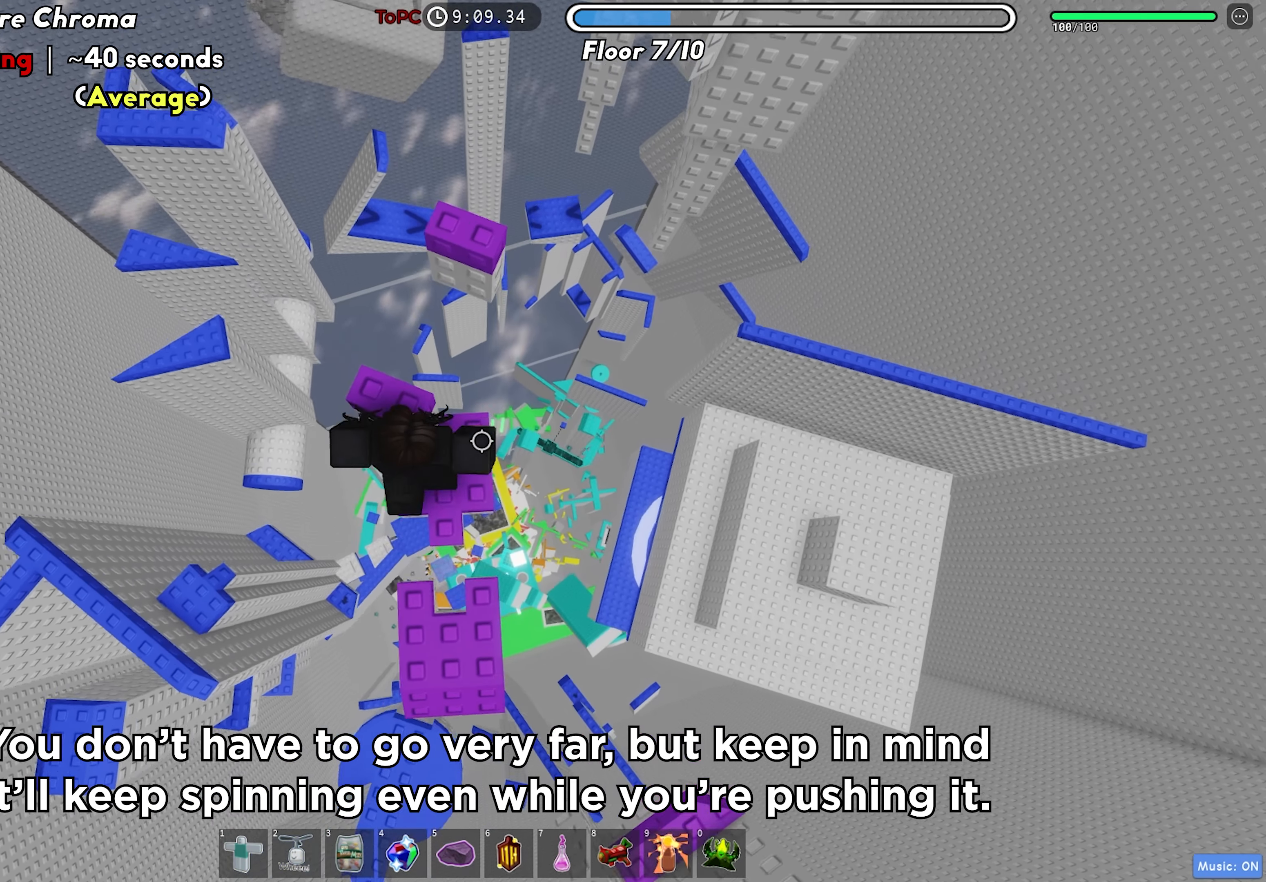
{"keys": ["w"], "events": []}
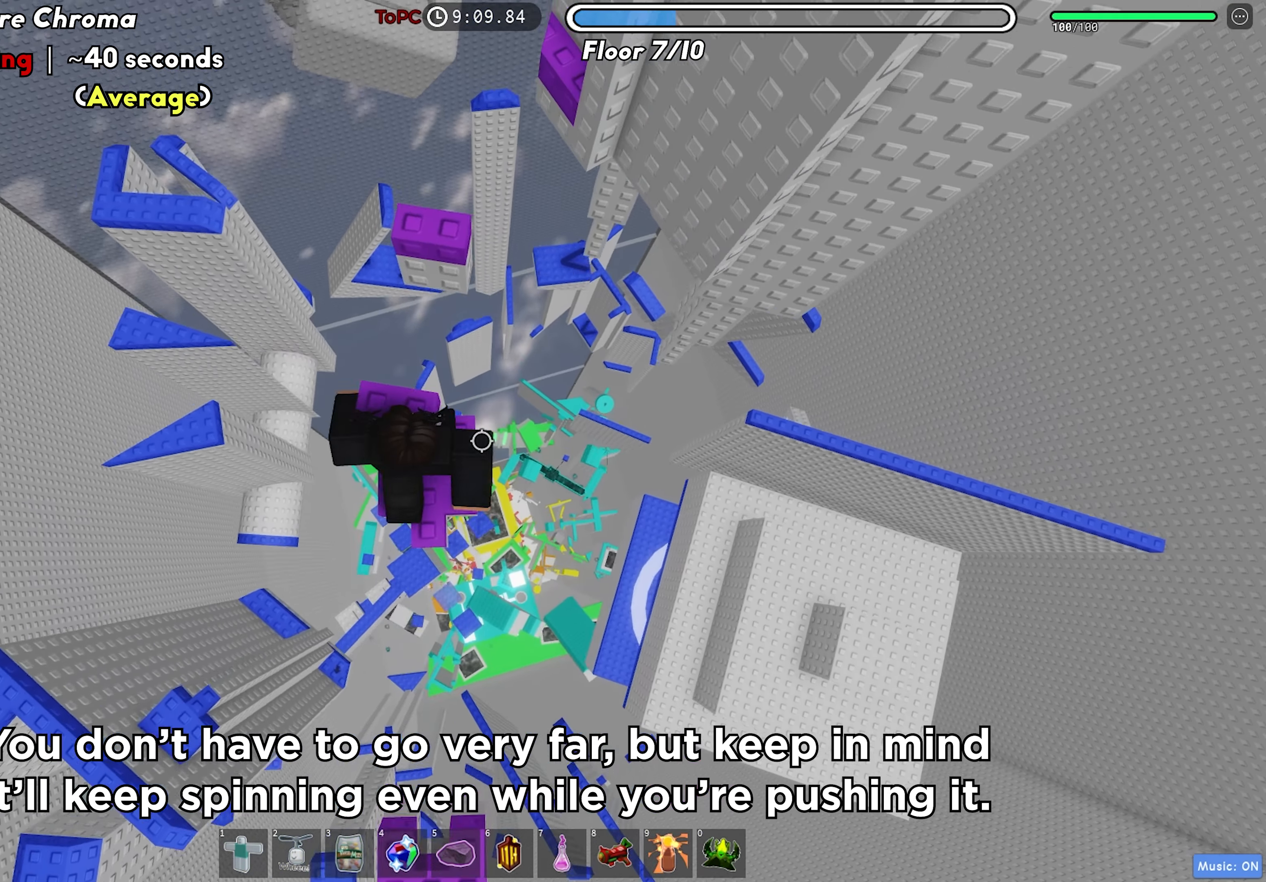
{"keys": ["space", "w"], "events": [[466, "space", "down"]]}
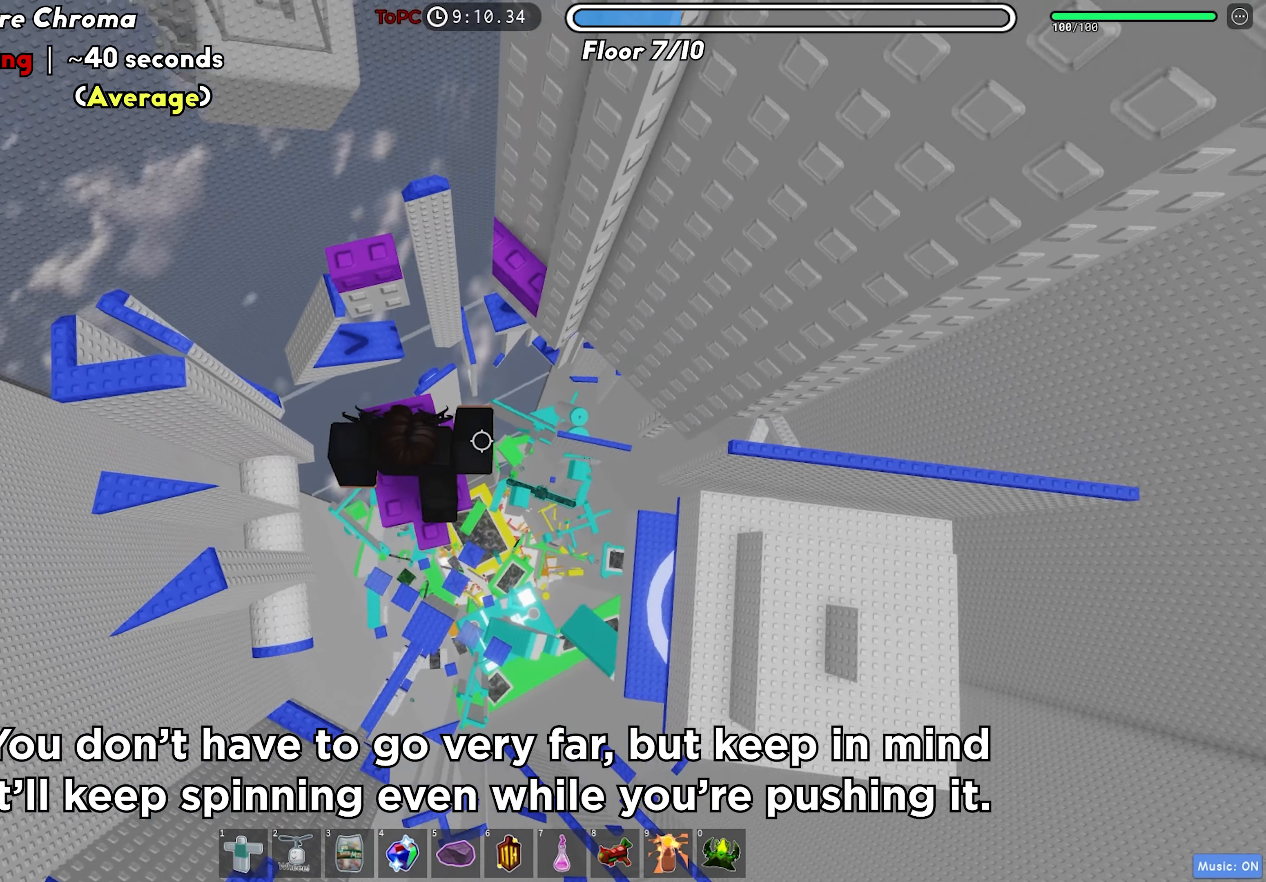
{"keys": ["a", "w"], "events": [[100, "space", "up"], [466, "a", "down"]]}
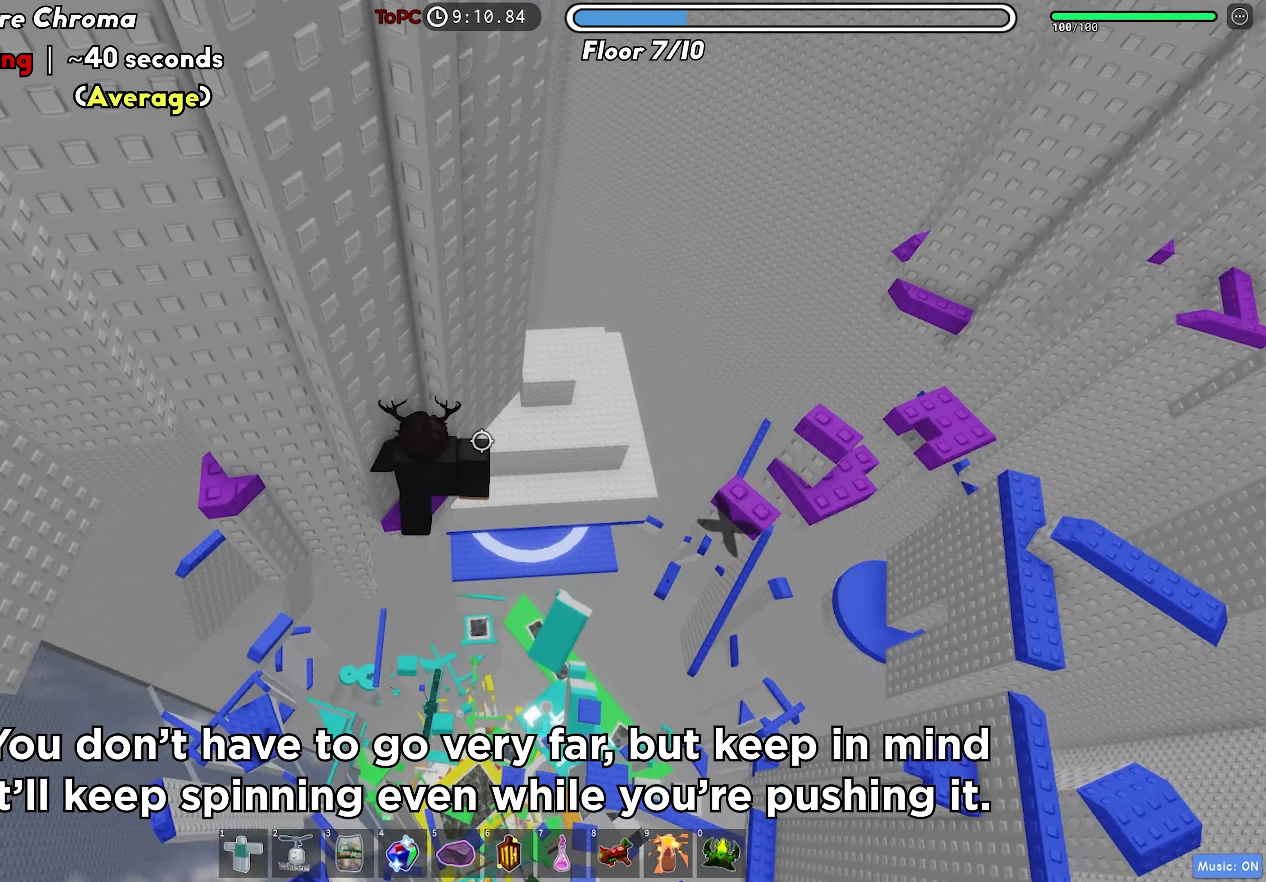
{"keys": ["a", "space"], "events": [[33, "w", "up"], [83, "a", "up"], [266, "a", "down"], [400, "space", "down"]]}
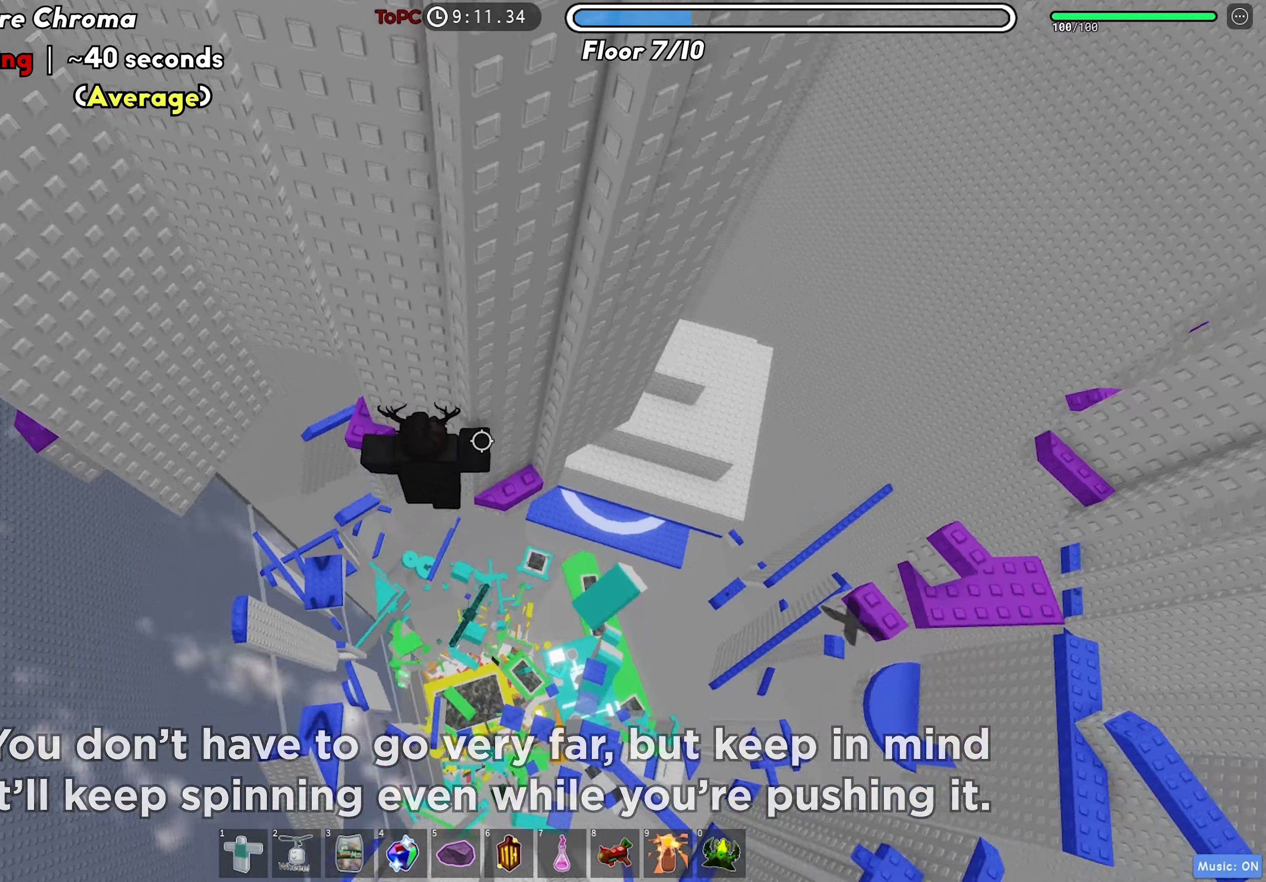
{"keys": [], "events": [[16, "space", "up"], [200, "w", "down"], [466, "a", "up"], [483, "w", "up"]]}
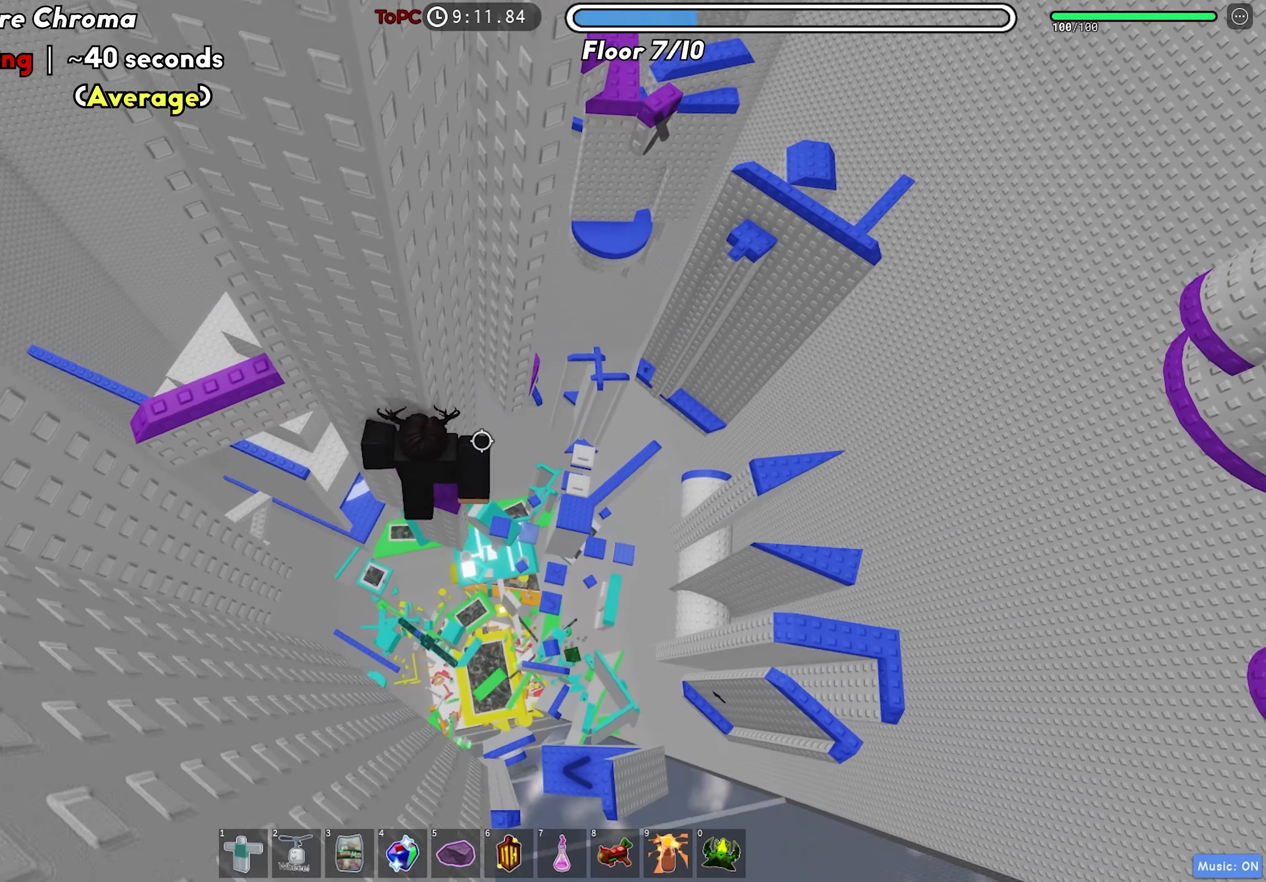
{"keys": ["a"], "events": [[83, "a", "down"], [200, "space", "down"], [333, "space", "up"]]}
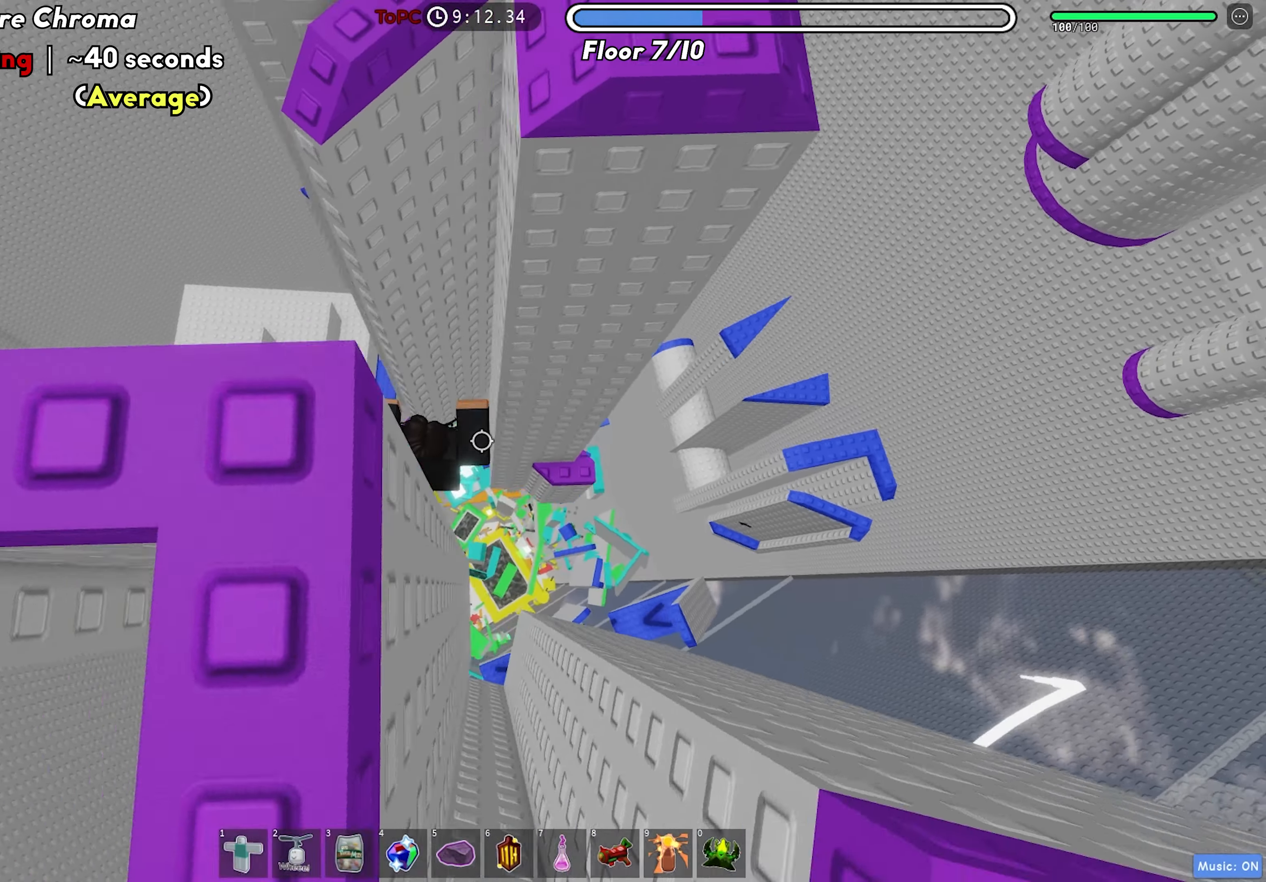
{"keys": [], "events": [[183, "a", "up"]]}
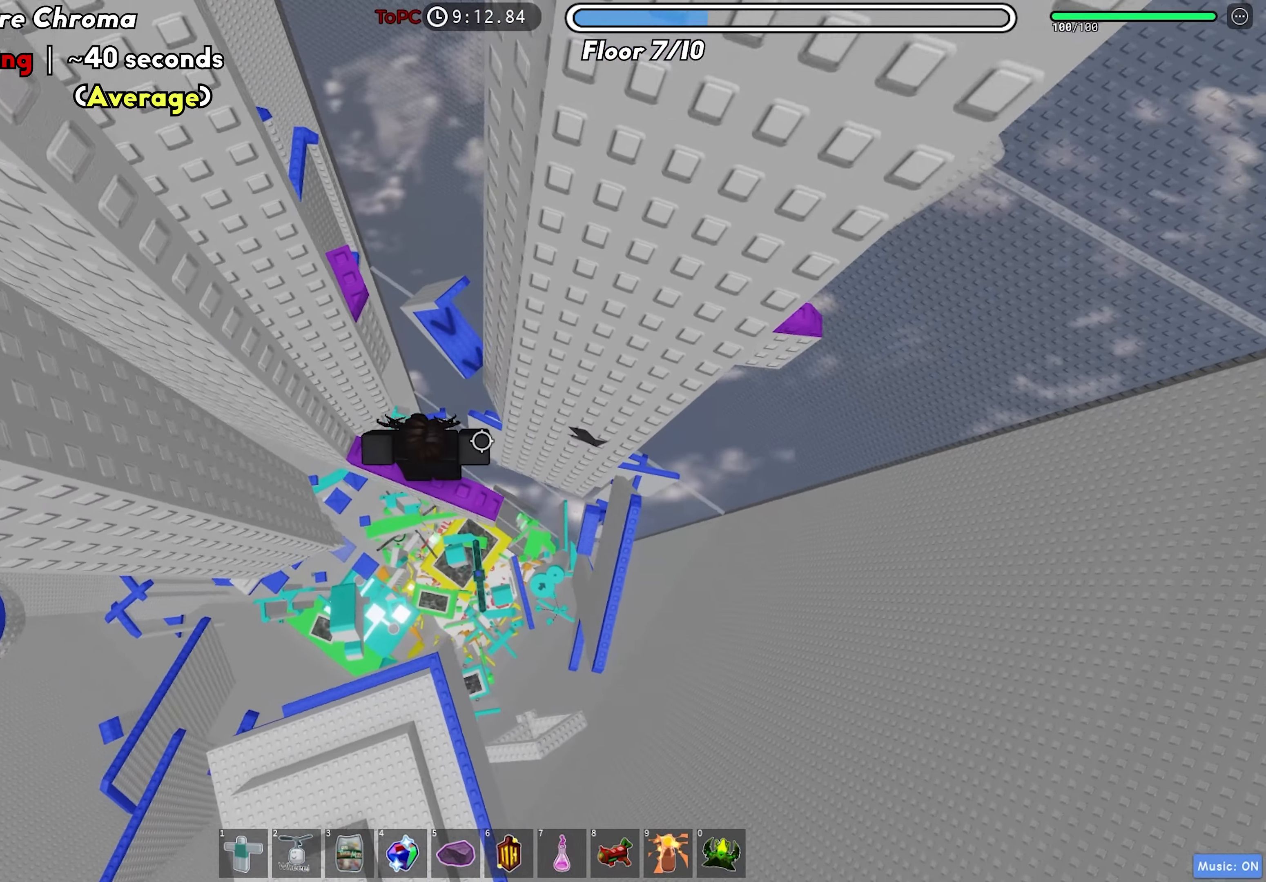
{"keys": ["d"], "events": [[233, "d", "down"], [333, "d", "up"], [383, "d", "down"]]}
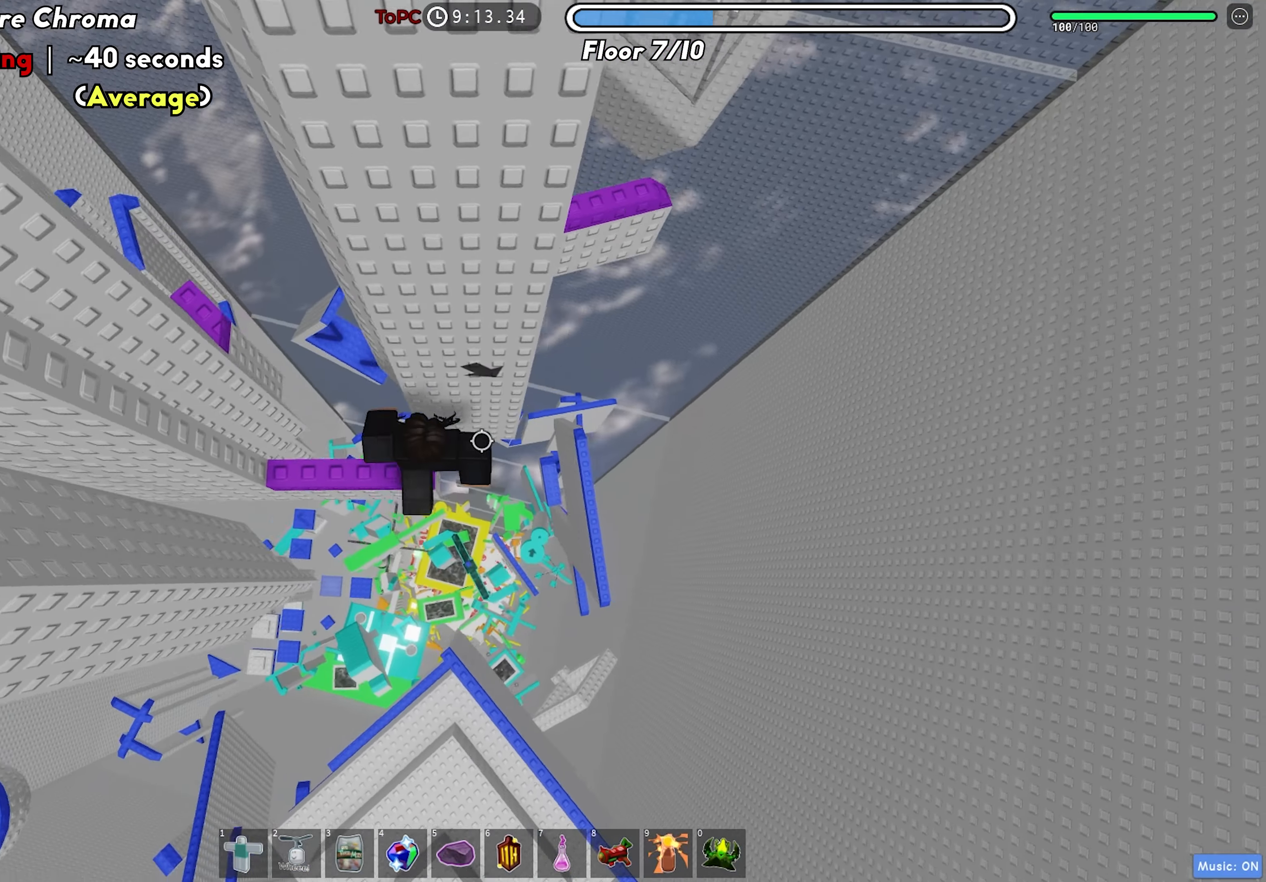
{"keys": ["d", "w"], "events": [[50, "space", "down"], [166, "space", "up"], [433, "w", "down"]]}
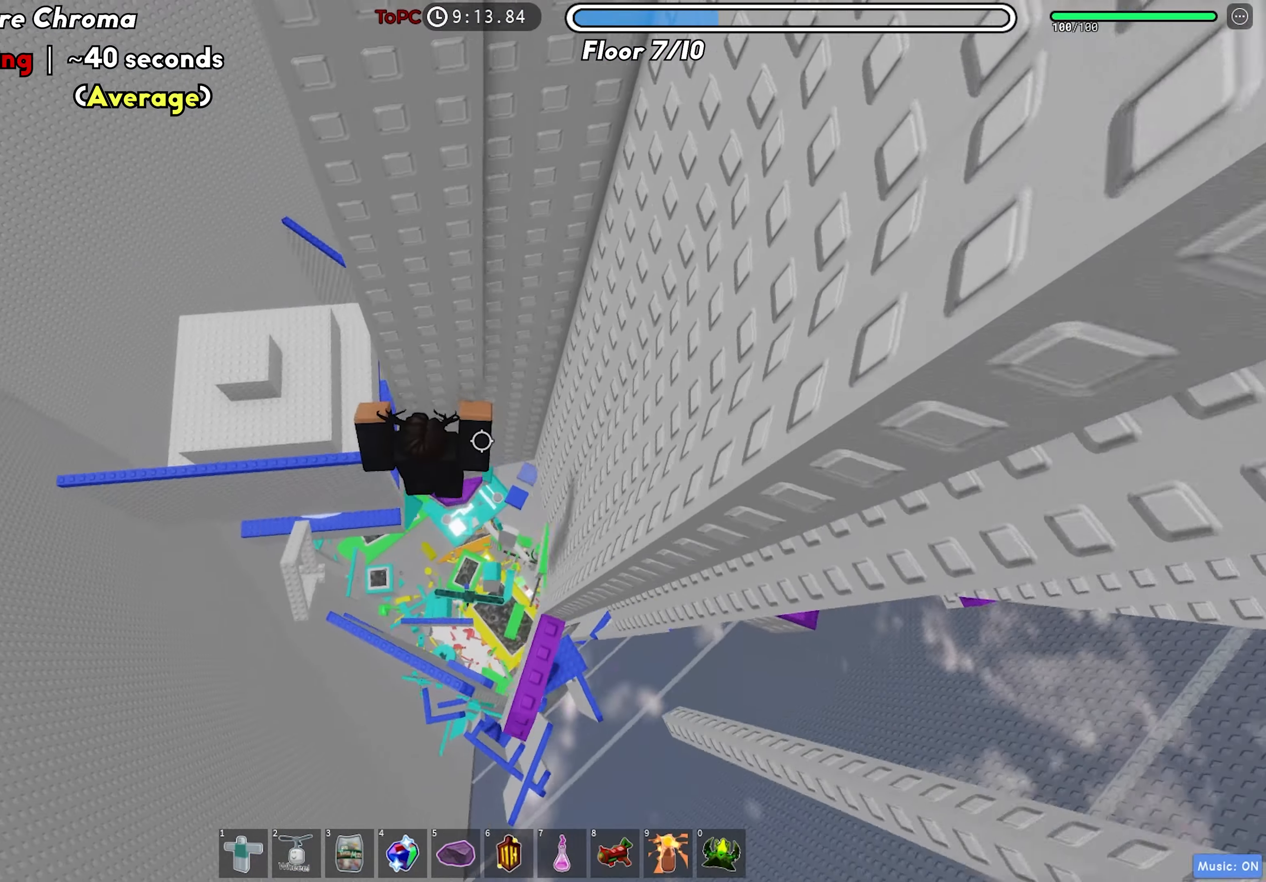
{"keys": ["d", "space"], "events": [[66, "d", "up"], [133, "a", "down"], [216, "w", "up"], [266, "a", "up"], [400, "d", "down"], [483, "space", "down"]]}
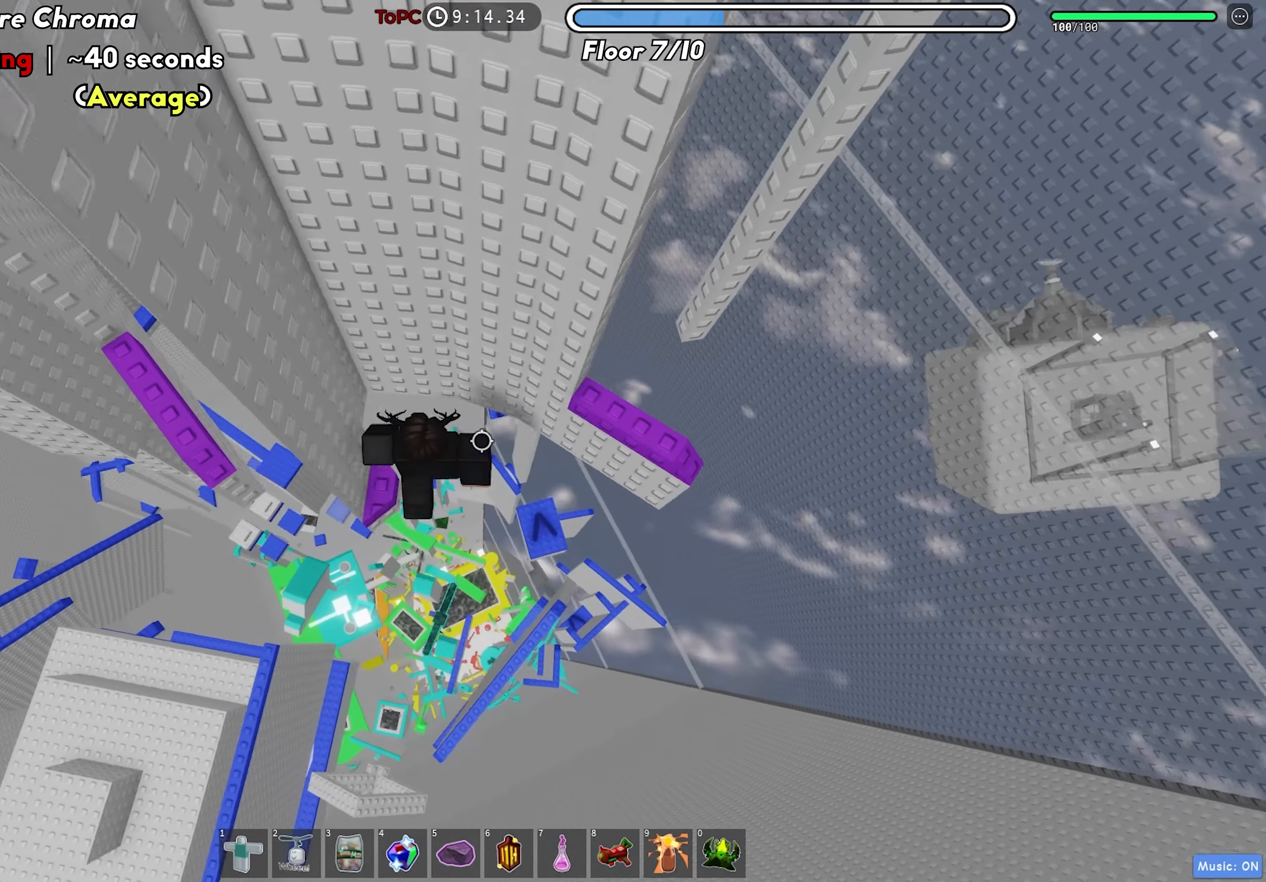
{"keys": [], "events": [[100, "space", "up"], [300, "w", "down"], [400, "d", "up"], [416, "w", "up"]]}
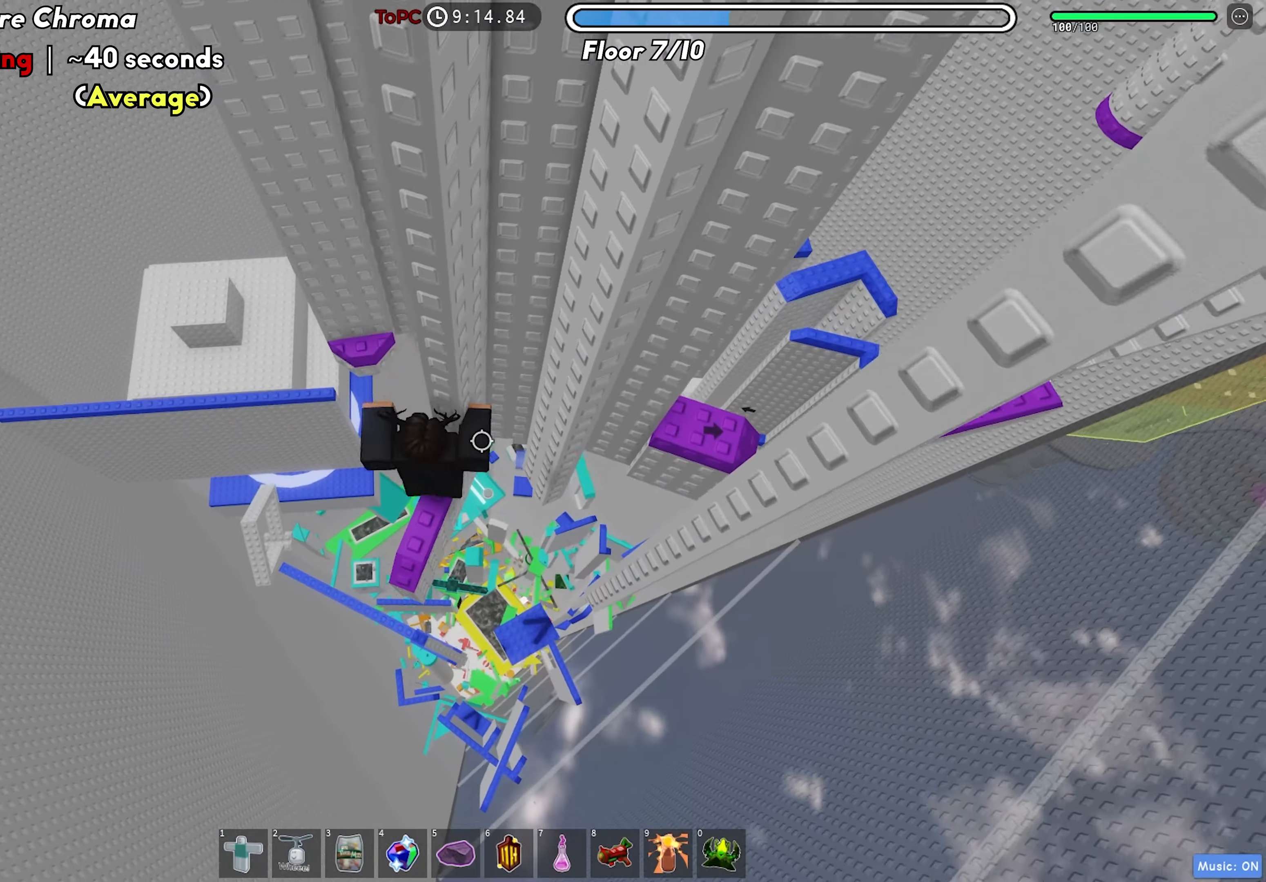
{"keys": ["d", "space"], "events": [[183, "s", "down"], [283, "s", "up"], [383, "d", "down"], [500, "space", "down"]]}
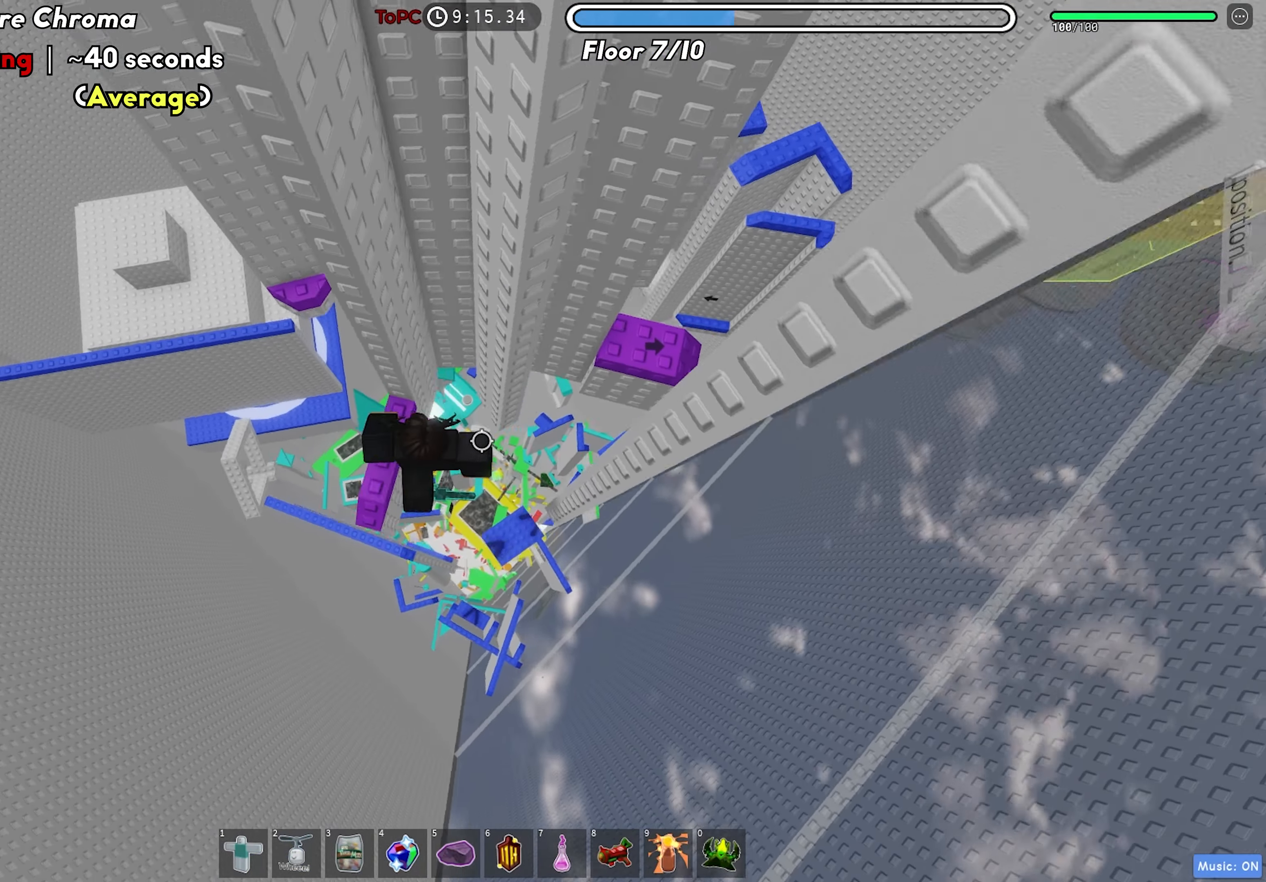
{"keys": ["d"], "events": [[116, "space", "up"]]}
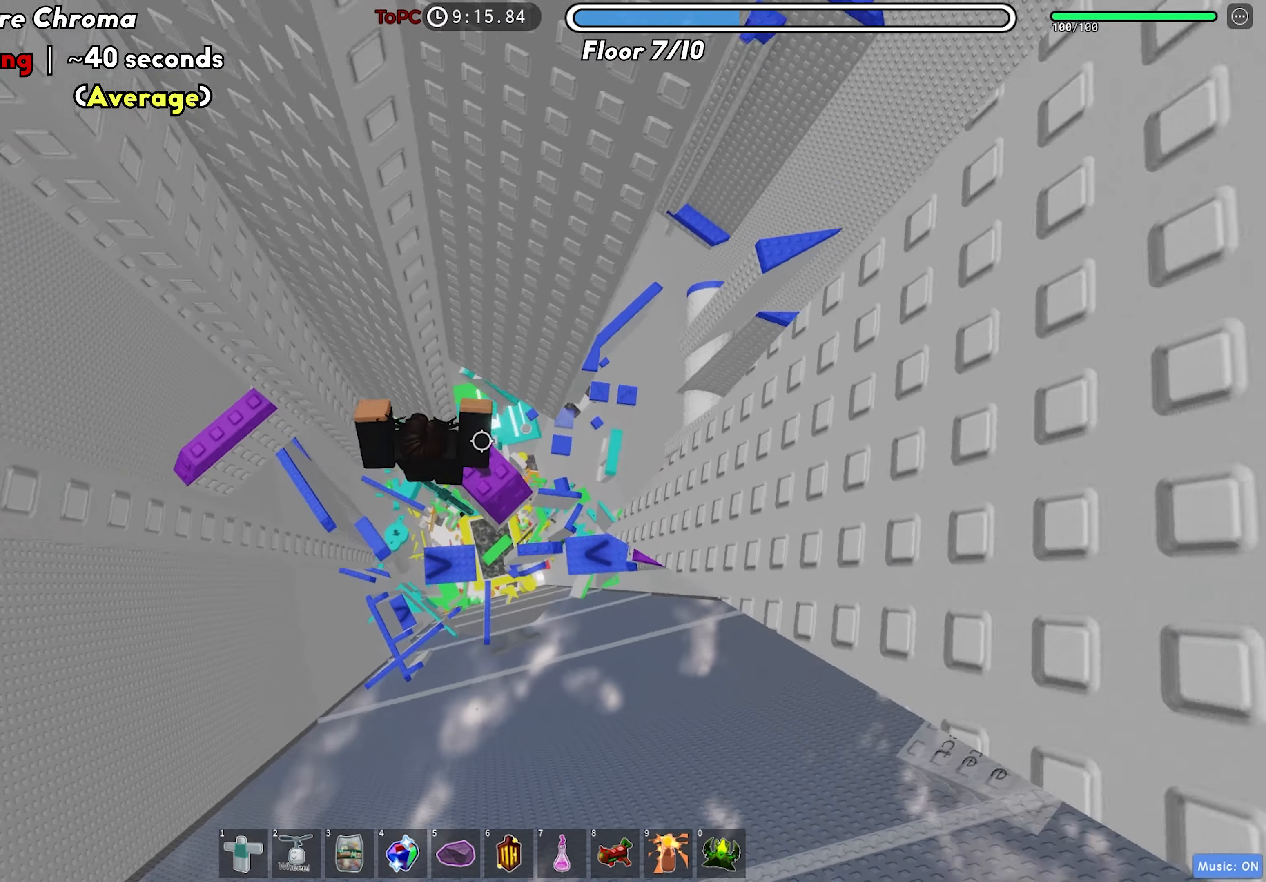
{"keys": ["d", "space"], "events": [[133, "d", "up"], [266, "d", "down"], [416, "space", "down"]]}
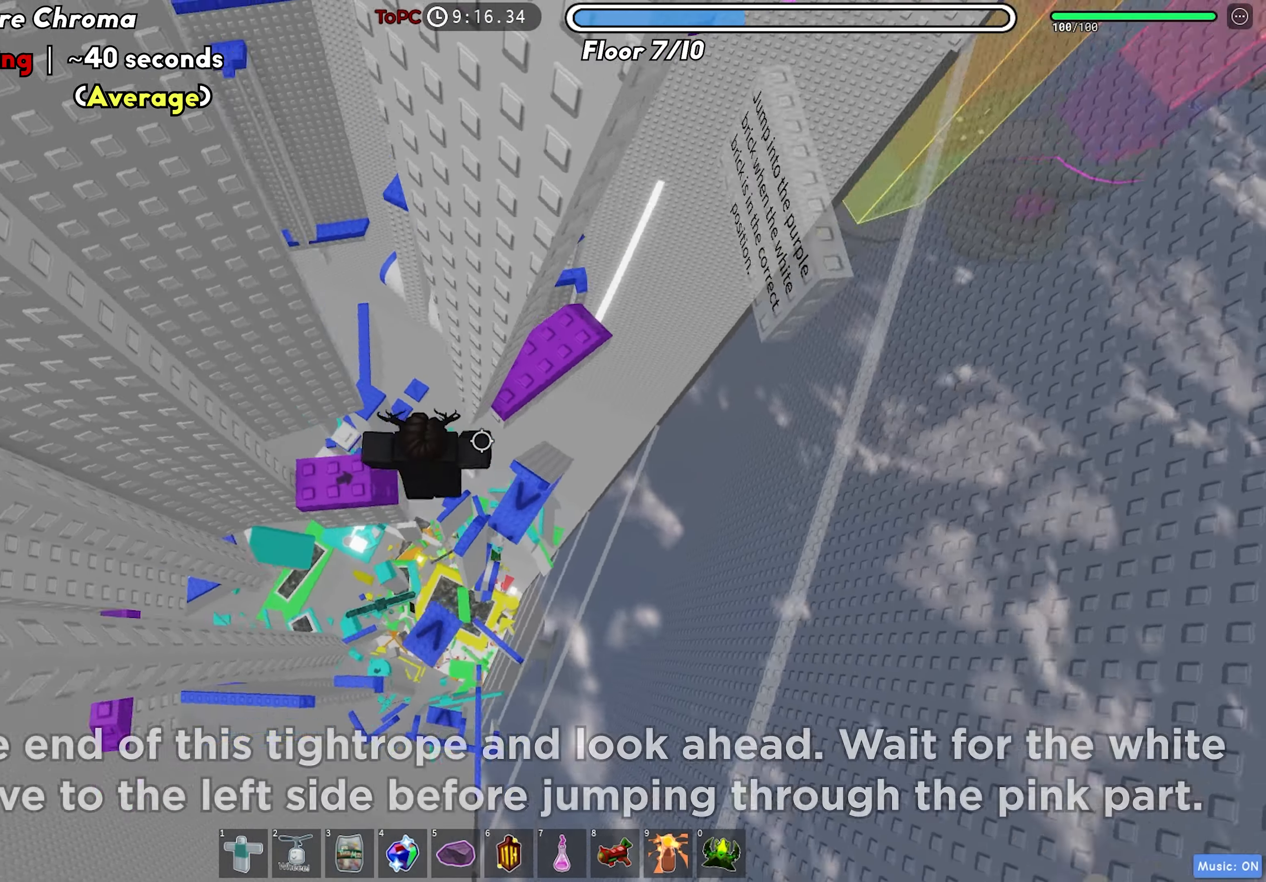
{"keys": ["d"], "events": [[33, "space", "up"]]}
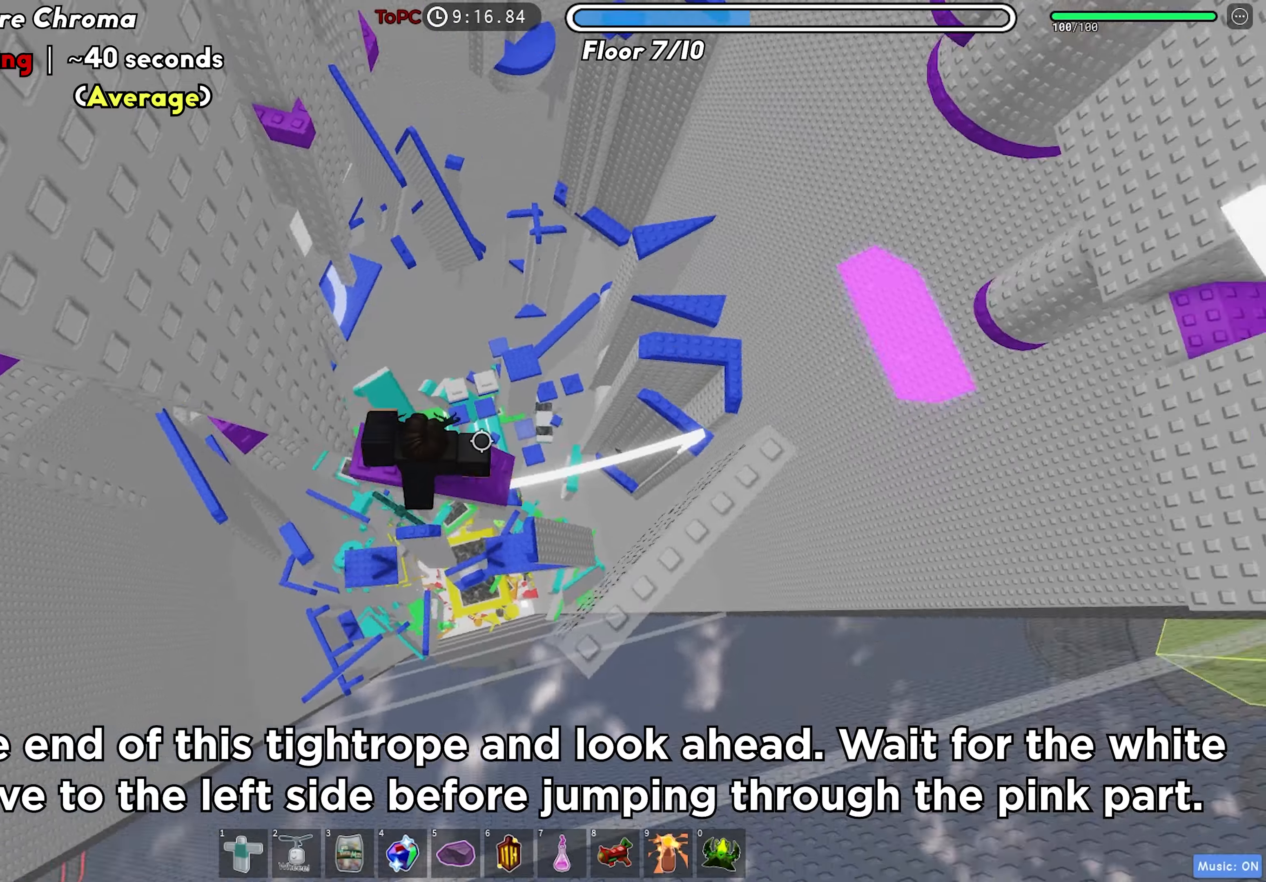
{"keys": ["w"], "events": [[66, "d", "up"], [200, "shift", "down"], [333, "shift", "up"], [450, "w", "down"]]}
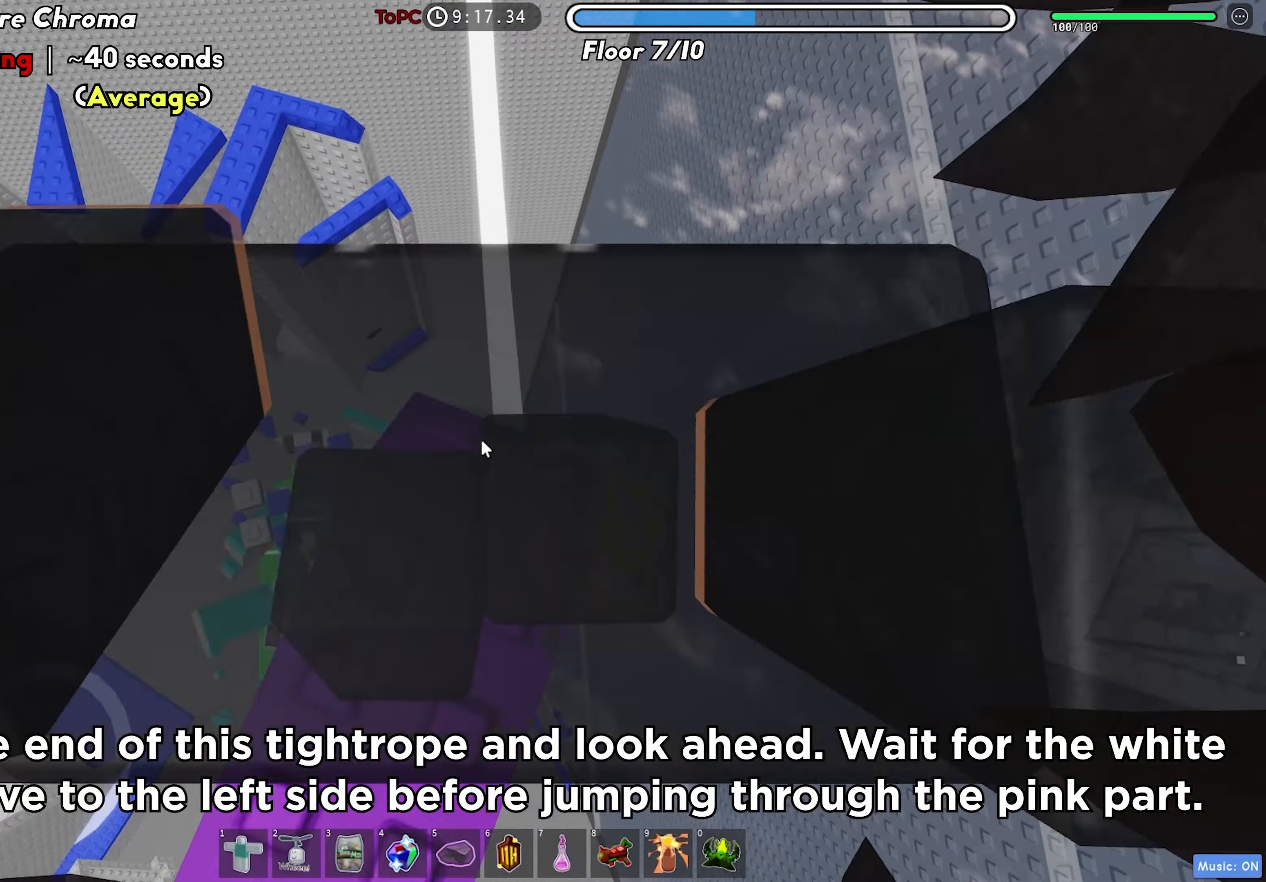
{"keys": ["w"], "events": [[33, "space", "down"], [183, "space", "up"], [200, "w", "up"], [366, "w", "down"]]}
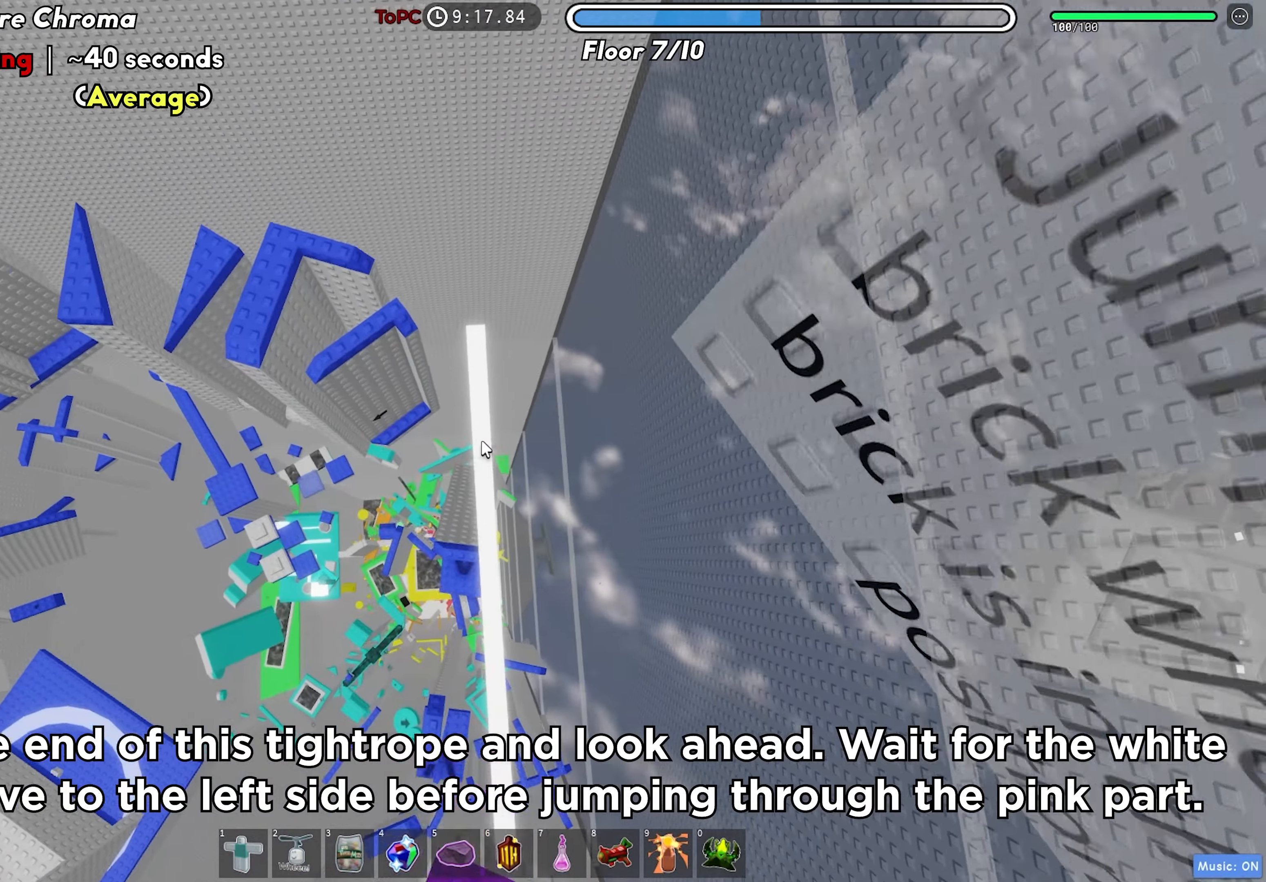
{"keys": [], "events": [[100, "w", "up"]]}
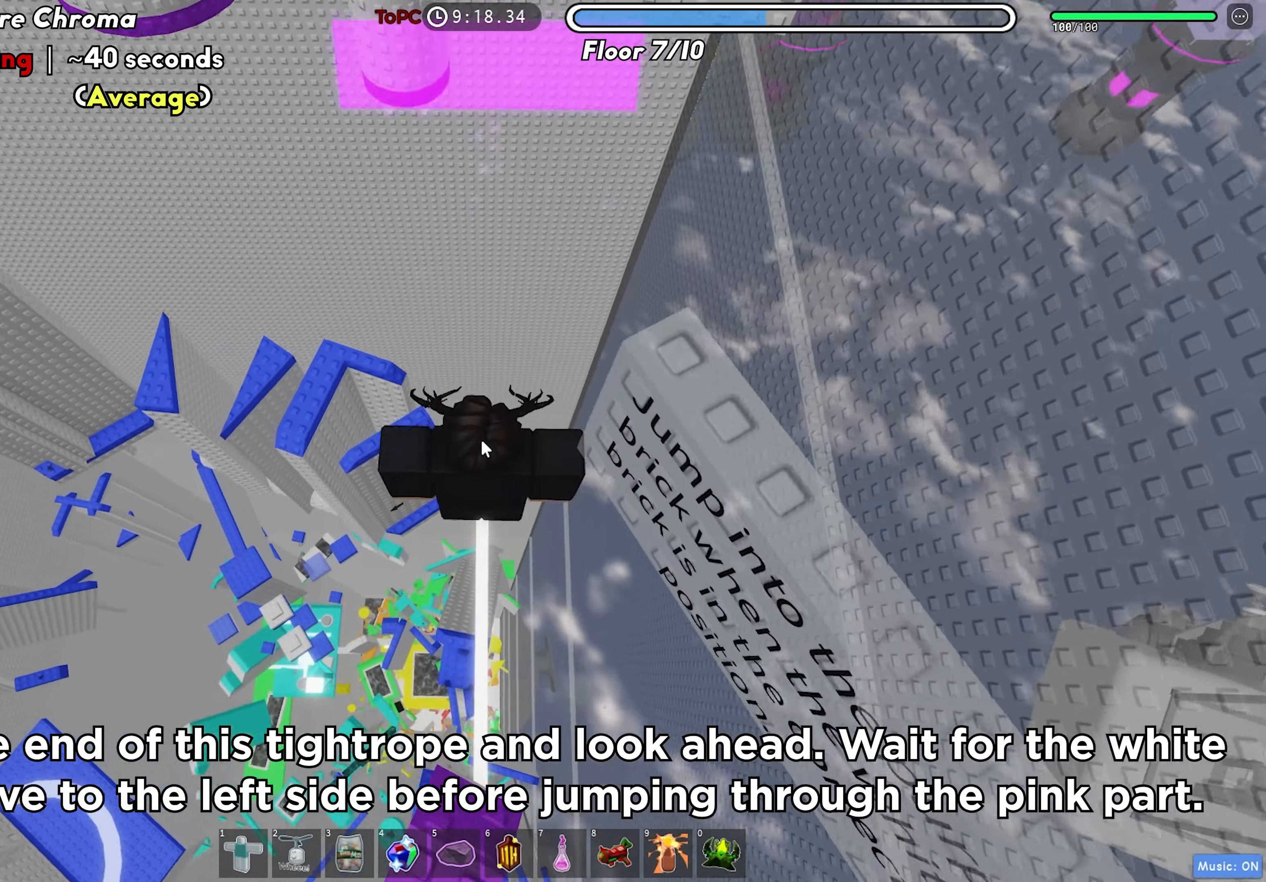
{"keys": [], "events": []}
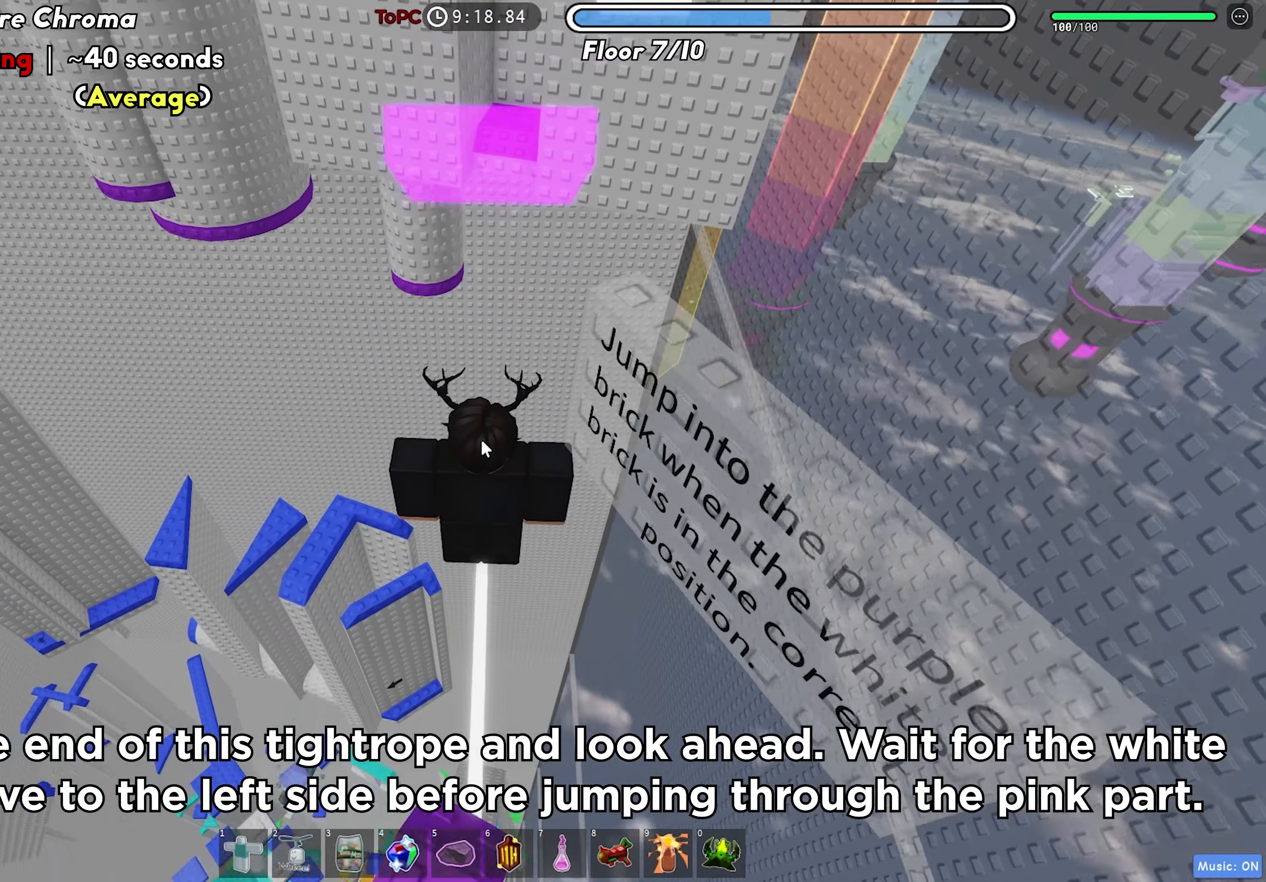
{"keys": [], "events": []}